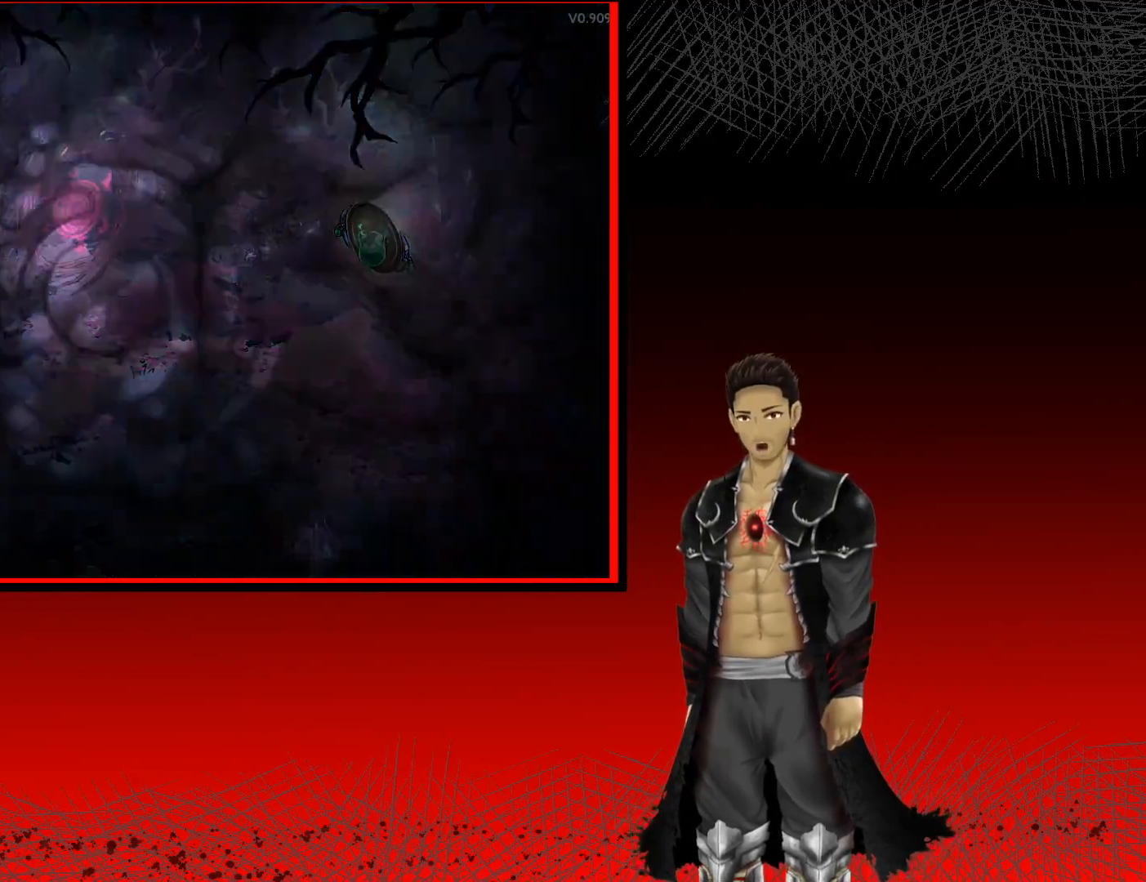
Gameplay with a controller (Xbox layout); each line is a JSON object with the inputs held at the frame after it. "events" lists button and stick changes between this image and that frame as [ms after this image, input, new state], when the widget could be followed in between. Not read: R3.
{"buttons": [], "left_stick": "center", "right_stick": "center", "events": []}
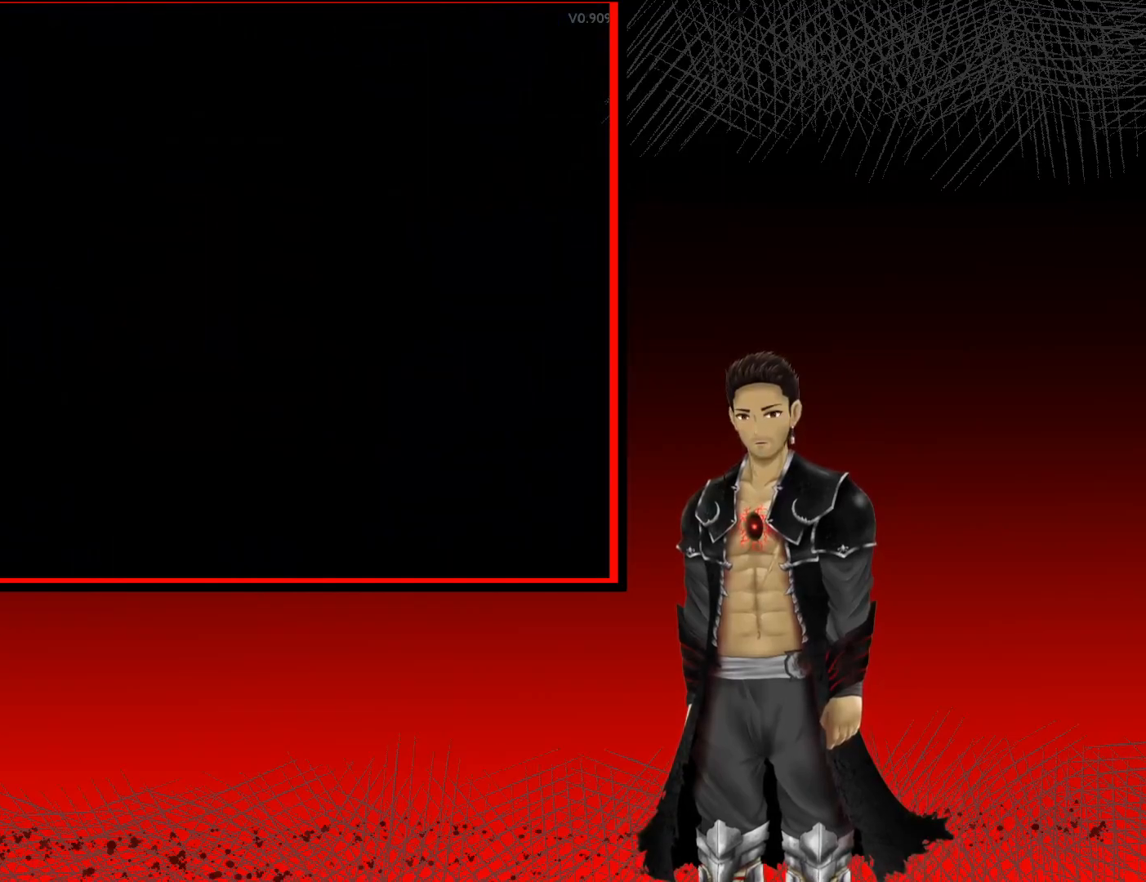
{"buttons": [], "left_stick": "up", "right_stick": "center", "events": [[233, "left_stick", "up"]]}
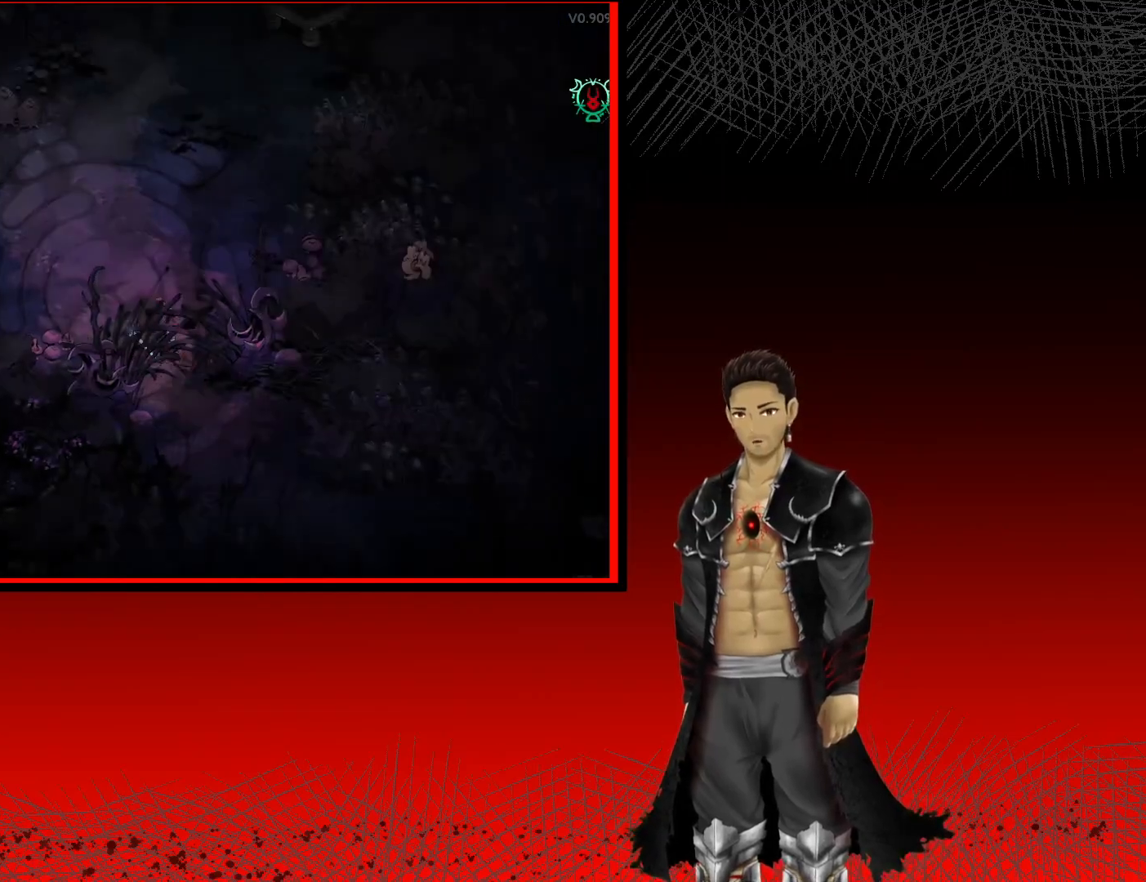
{"buttons": [], "left_stick": "up-left", "right_stick": "center", "events": [[350, "left_stick", "up-left"]]}
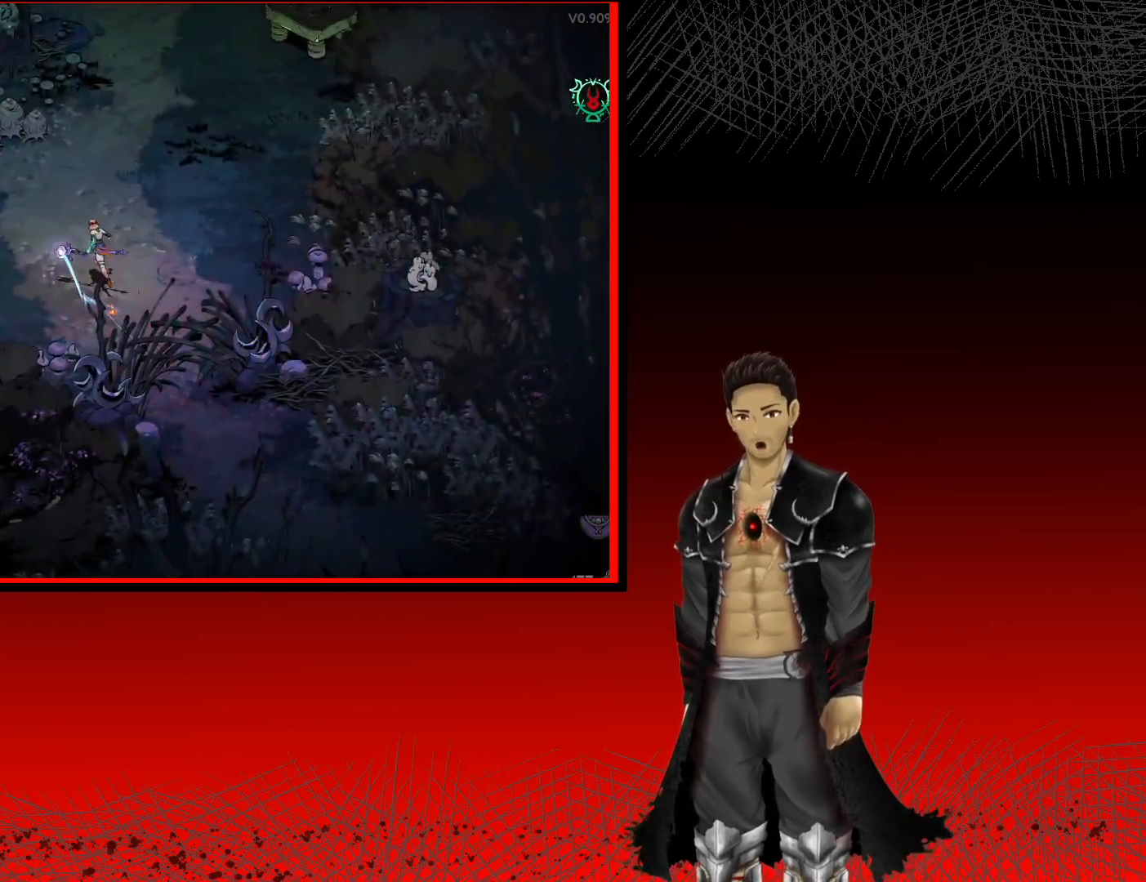
{"buttons": ["A"], "left_stick": "up-left", "right_stick": "center", "events": [[183, "A", "down"]]}
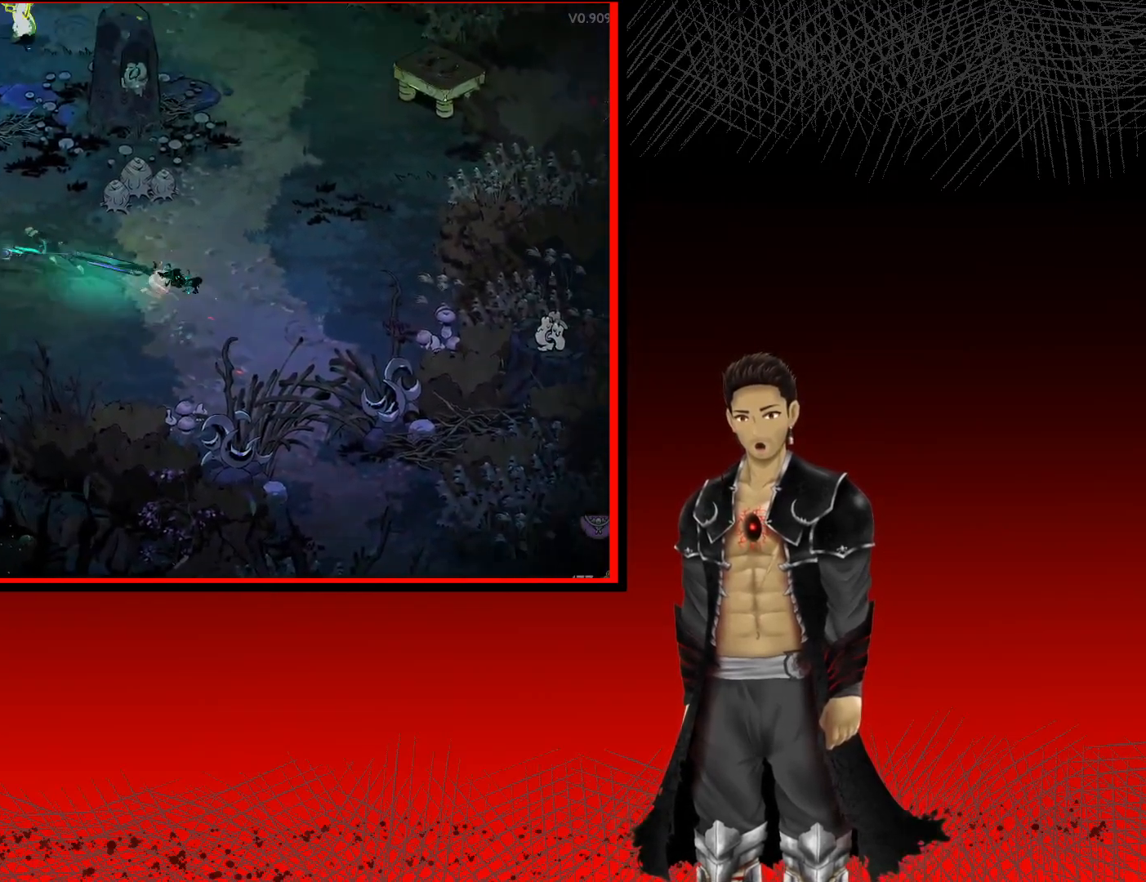
{"buttons": ["X"], "left_stick": "up-left", "right_stick": "center", "events": [[33, "A", "up"], [300, "X", "down"], [417, "X", "up"], [500, "X", "down"]]}
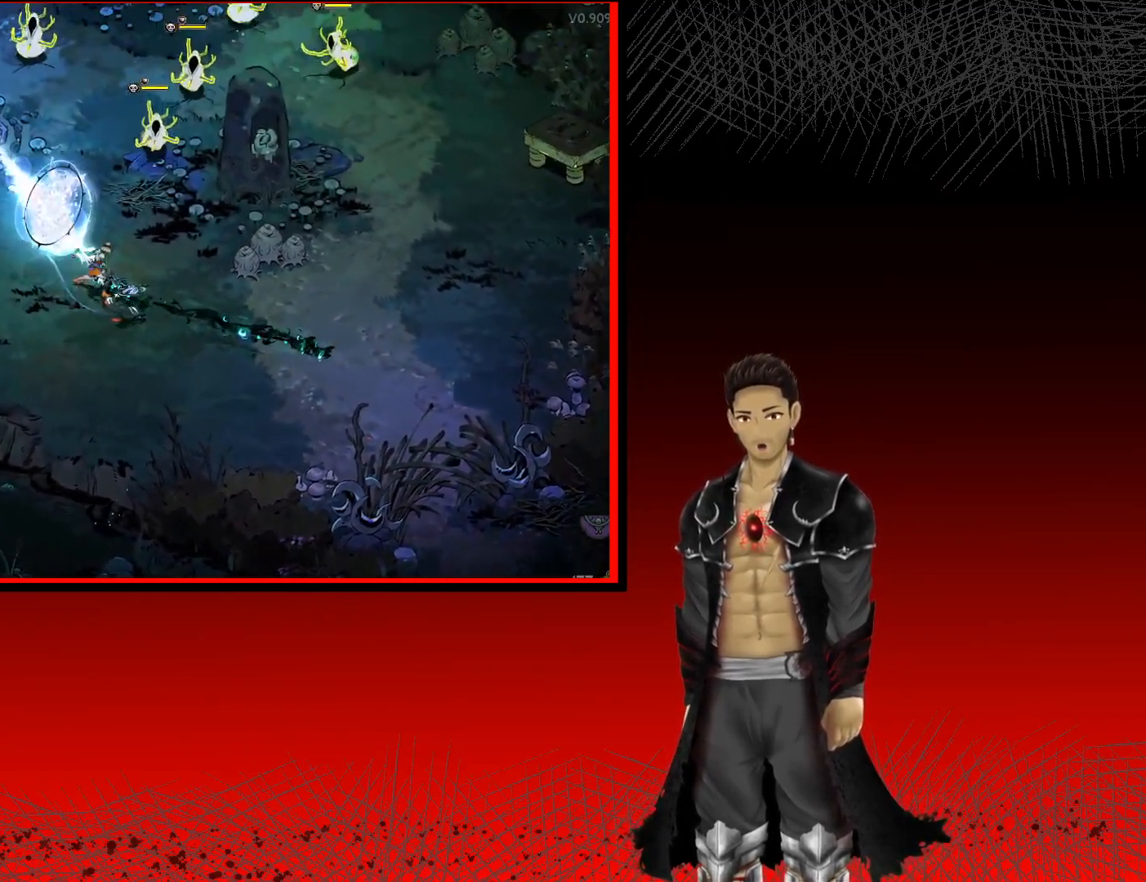
{"buttons": ["X"], "left_stick": "up-left", "right_stick": "center", "events": [[150, "X", "up"], [233, "X", "down"], [350, "X", "up"], [450, "X", "down"]]}
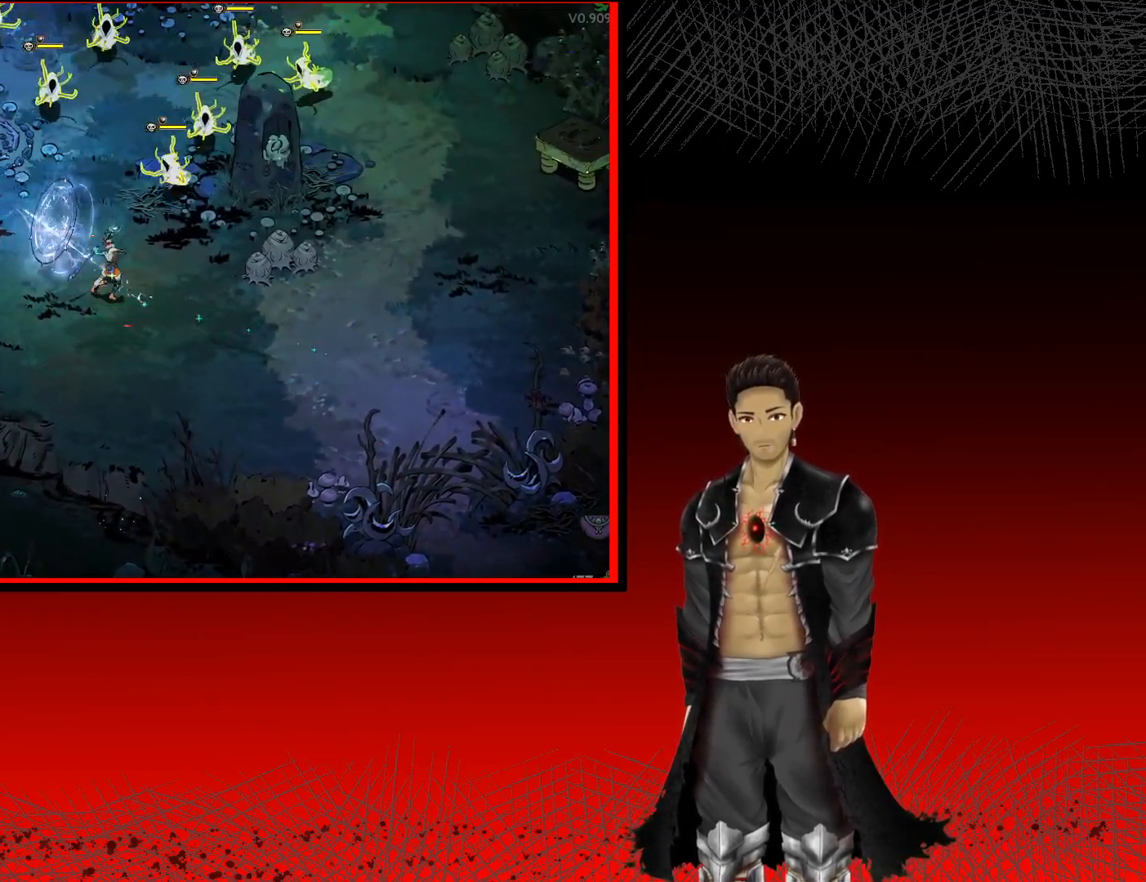
{"buttons": ["A"], "left_stick": "up-left", "right_stick": "center", "events": [[50, "X", "up"], [183, "A", "down"], [183, "X", "down"], [267, "X", "up"], [317, "A", "up"], [367, "A", "down"], [400, "X", "down"], [500, "X", "up"]]}
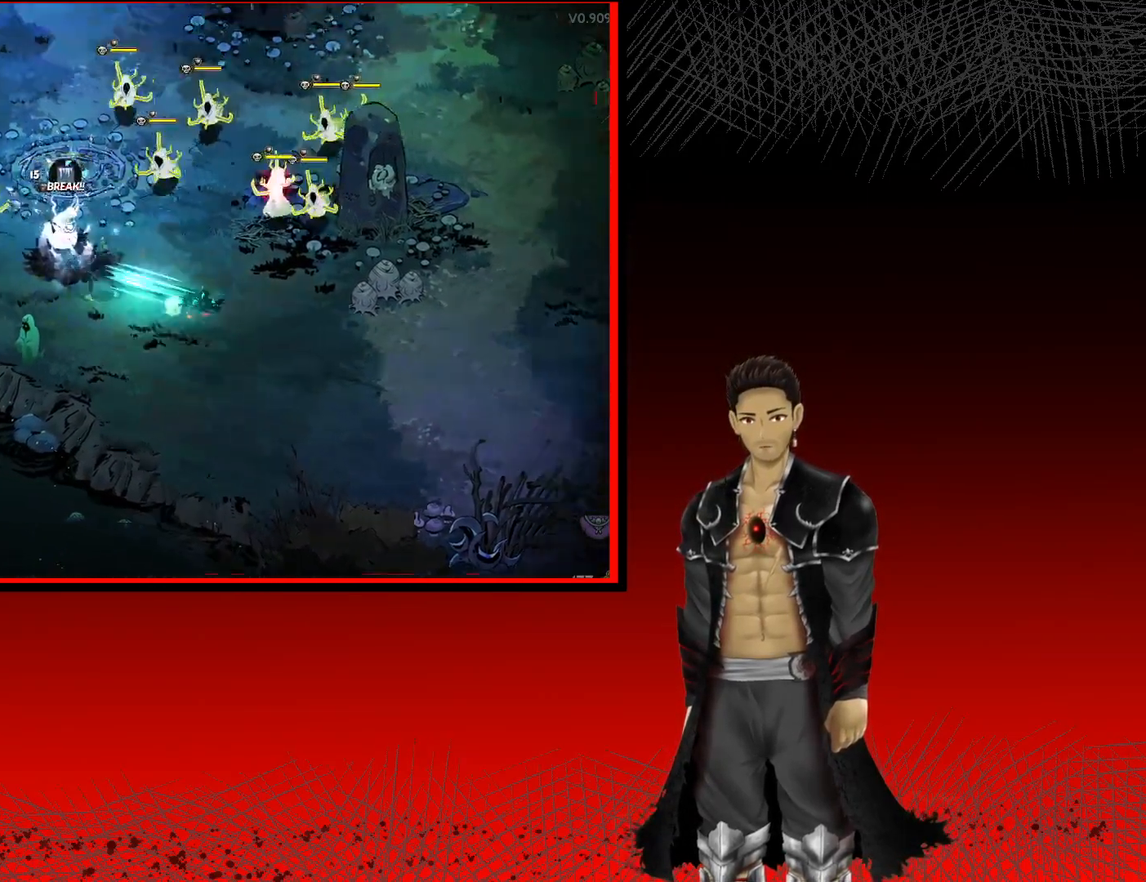
{"buttons": [], "left_stick": "up-left", "right_stick": "center", "events": [[33, "A", "up"], [83, "A", "down"], [100, "X", "down"], [217, "X", "up"], [317, "X", "down"], [450, "X", "up"], [483, "A", "up"]]}
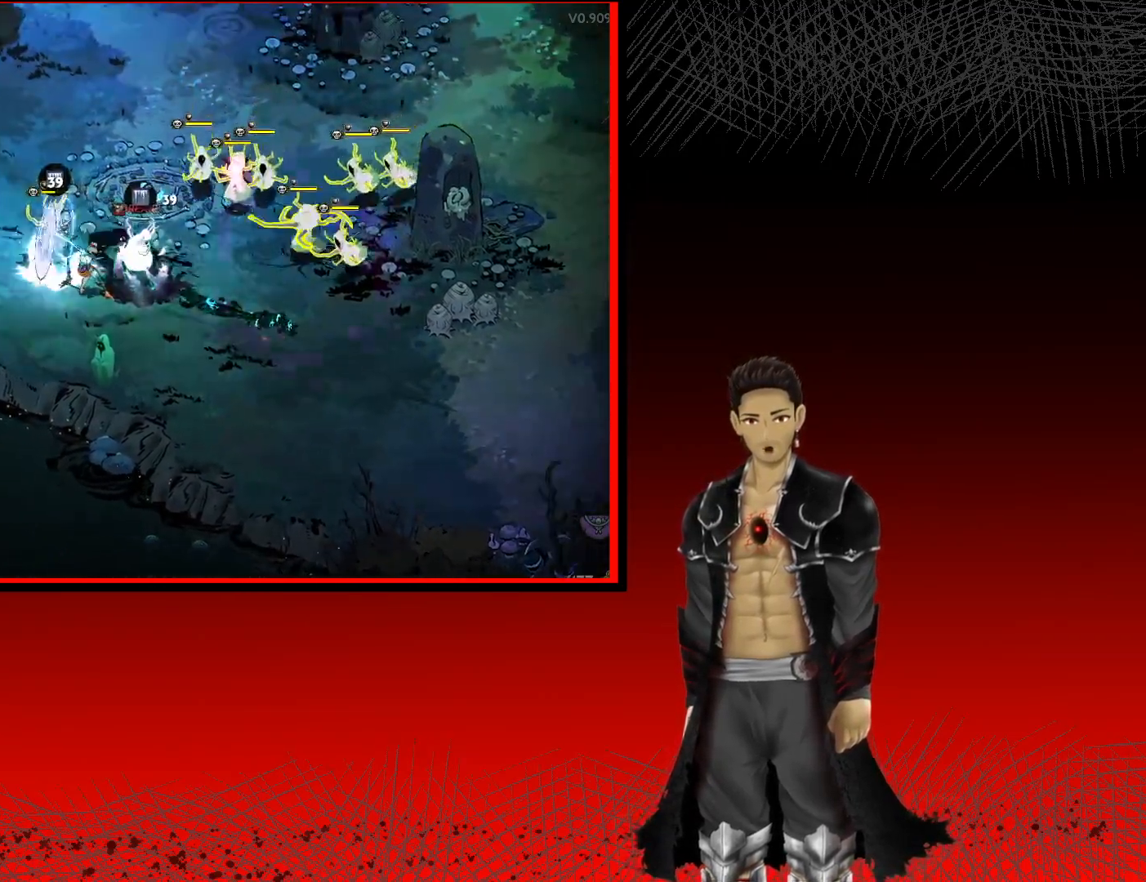
{"buttons": ["A", "X"], "left_stick": "up-left", "right_stick": "center", "events": [[50, "A", "down"], [67, "X", "down"], [150, "X", "up"], [200, "A", "up"], [250, "A", "down"], [283, "X", "down"], [400, "X", "up"], [433, "A", "up"], [500, "A", "down"], [500, "X", "down"]]}
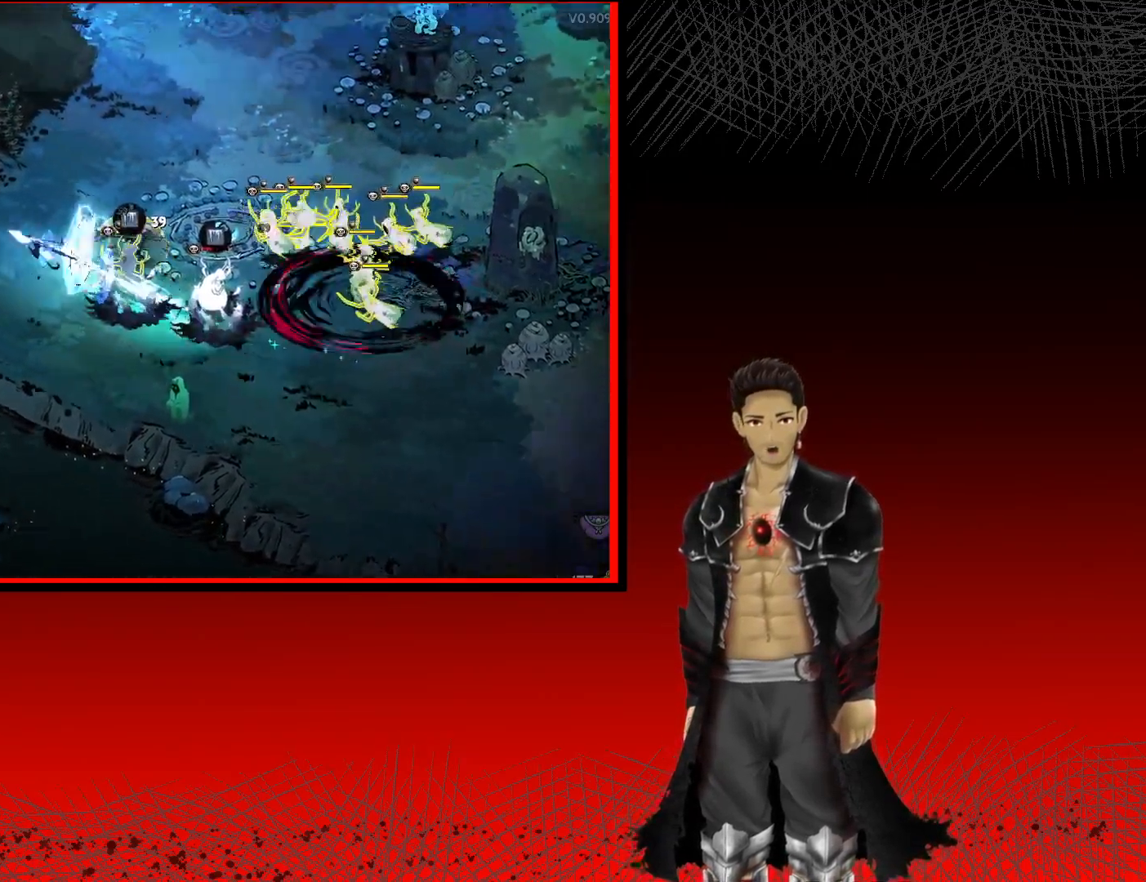
{"buttons": ["X"], "left_stick": "right", "right_stick": "center", "events": [[133, "X", "up"], [150, "A", "up"], [167, "left_stick", "right"], [267, "X", "down"], [367, "X", "up"], [467, "X", "down"]]}
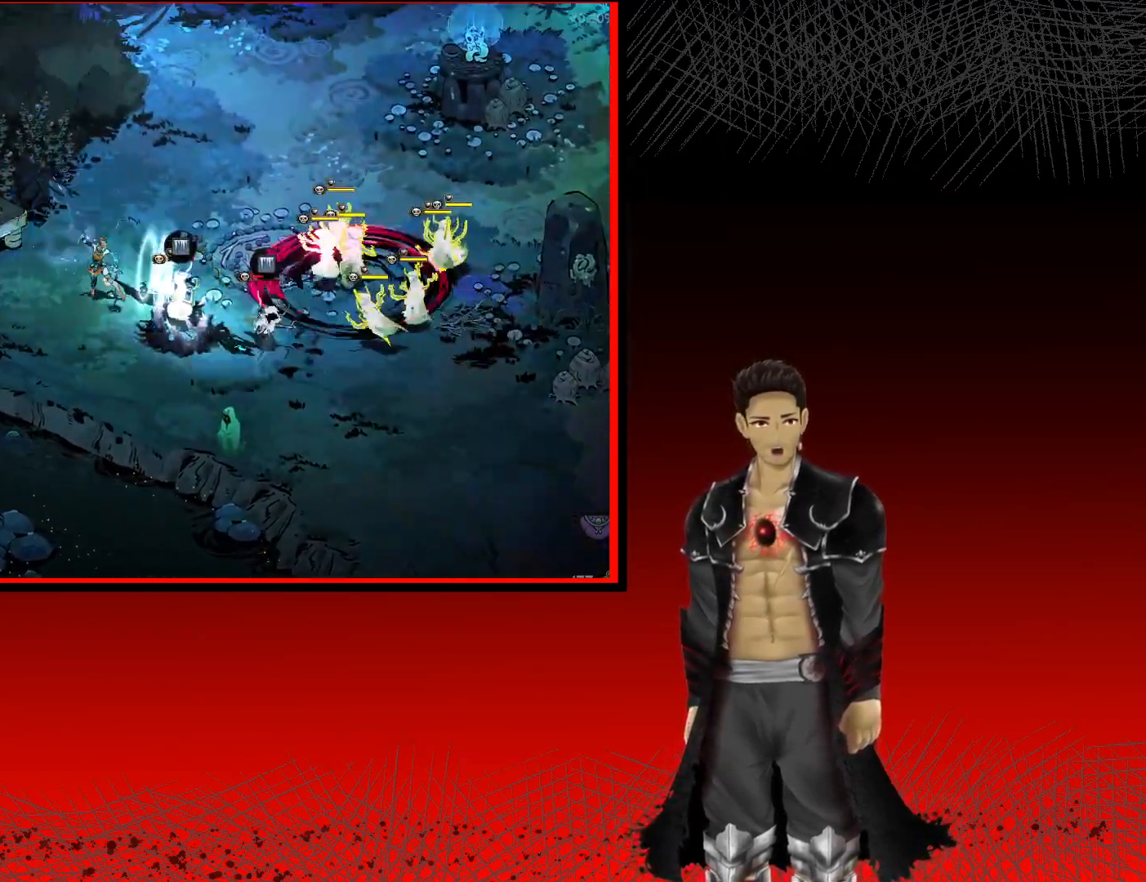
{"buttons": ["X"], "left_stick": "right", "right_stick": "center", "events": [[100, "X", "up"], [167, "X", "down"], [300, "X", "up"], [400, "X", "down"]]}
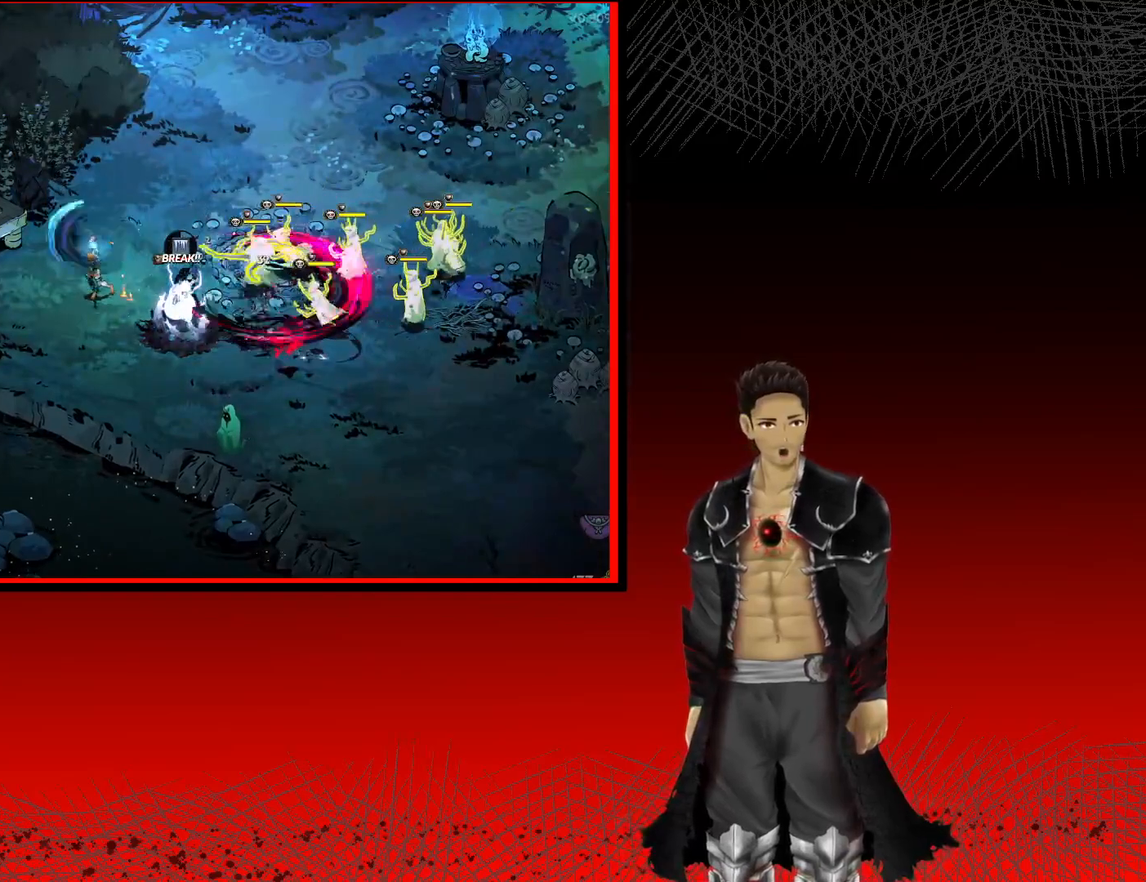
{"buttons": [], "left_stick": "right", "right_stick": "center", "events": [[17, "X", "up"], [117, "X", "down"], [233, "X", "up"], [333, "X", "down"], [450, "X", "up"]]}
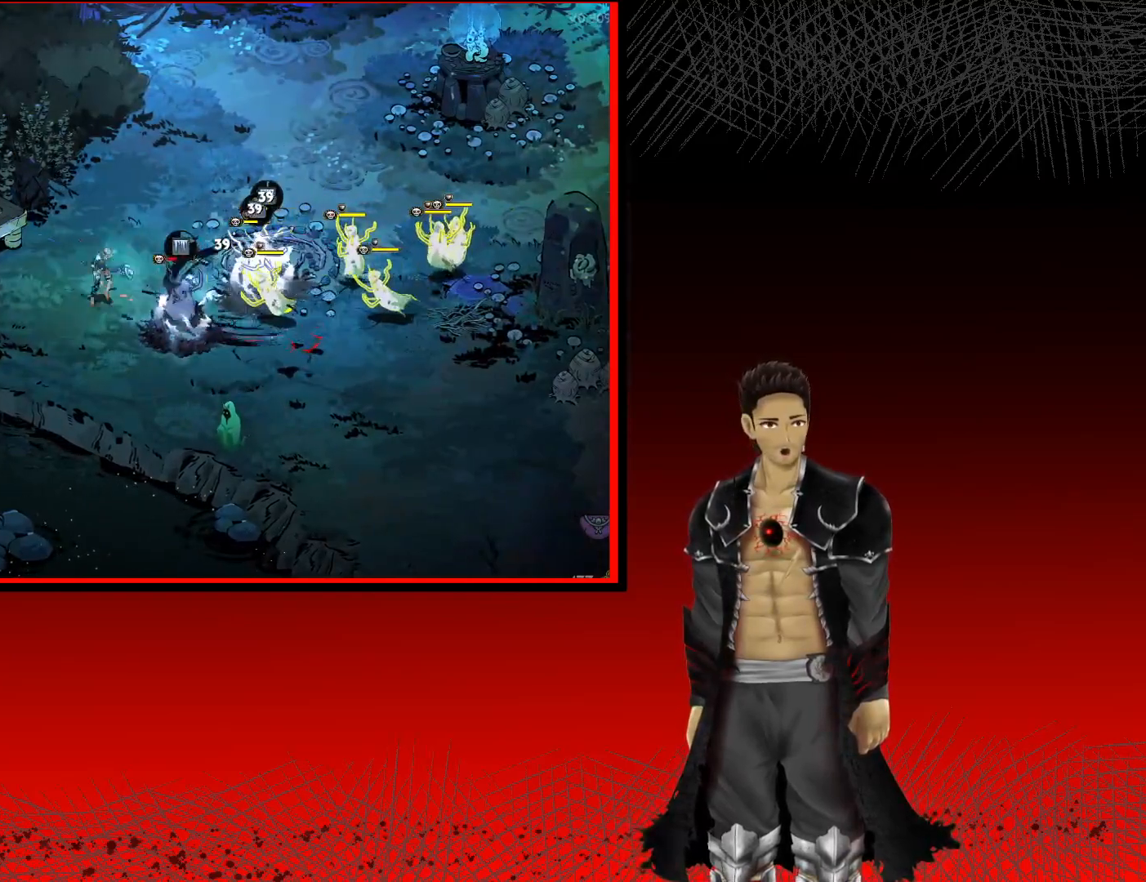
{"buttons": ["X"], "left_stick": "right", "right_stick": "center", "events": [[50, "X", "down"], [167, "X", "up"], [250, "X", "down"], [383, "X", "up"], [467, "X", "down"]]}
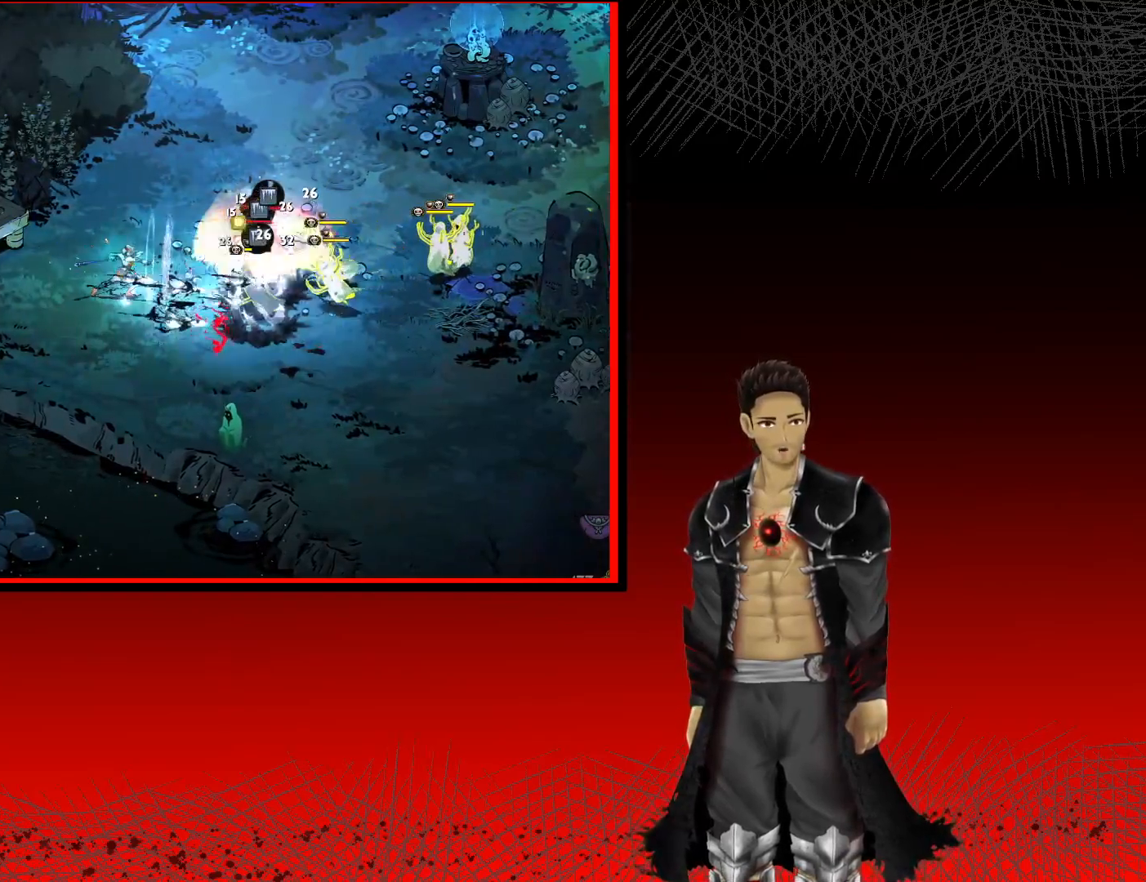
{"buttons": ["X"], "left_stick": "right", "right_stick": "center", "events": [[100, "X", "up"], [217, "X", "down"], [333, "X", "up"], [433, "X", "down"]]}
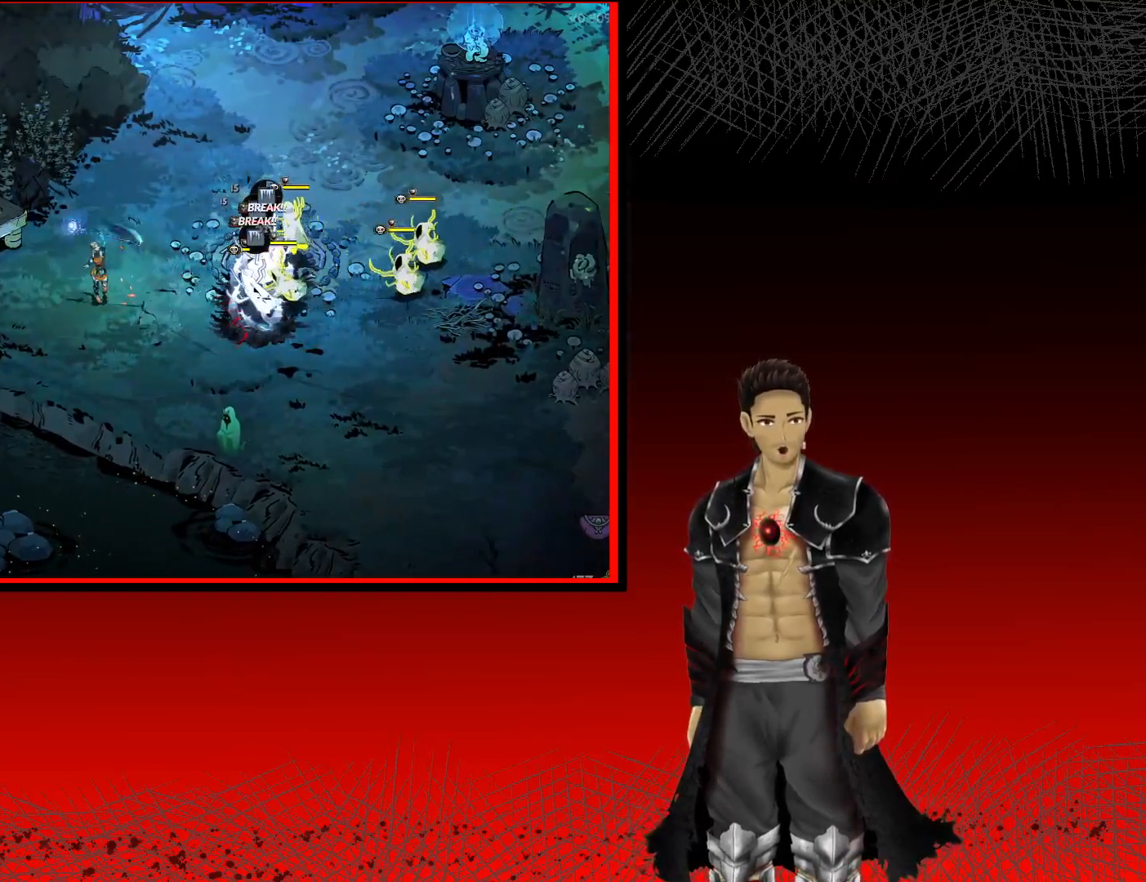
{"buttons": ["X"], "left_stick": "right", "right_stick": "center", "events": [[67, "X", "up"], [150, "X", "down"], [300, "X", "up"], [400, "X", "down"]]}
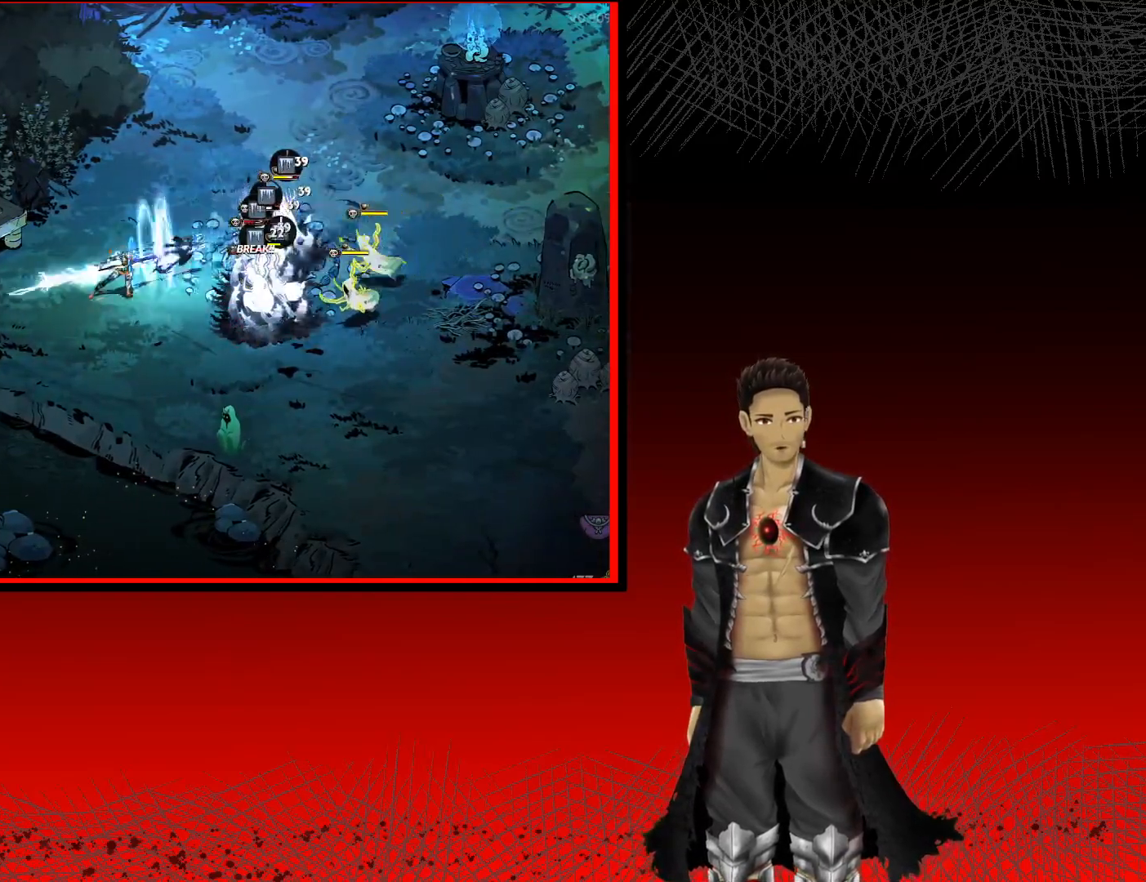
{"buttons": [], "left_stick": "right", "right_stick": "center", "events": [[17, "X", "up"], [100, "X", "down"], [233, "X", "up"], [333, "X", "down"], [467, "X", "up"]]}
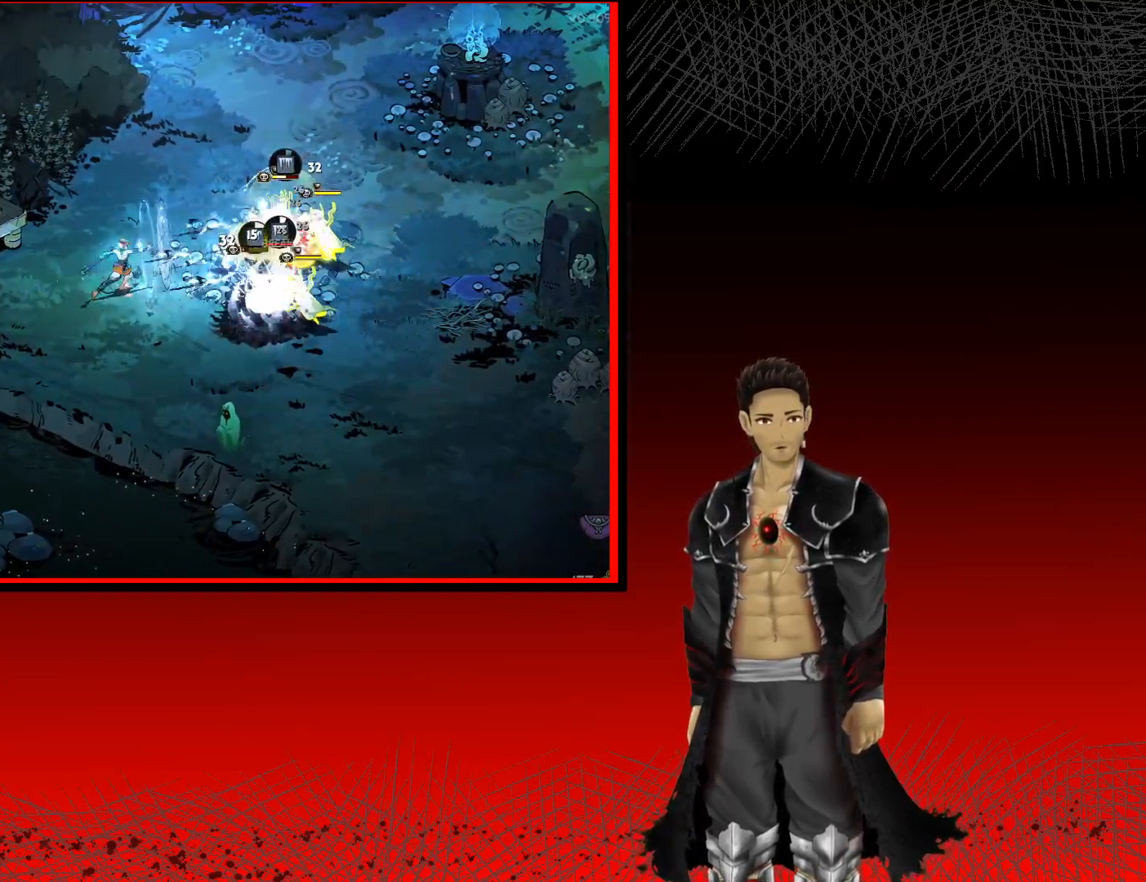
{"buttons": [], "left_stick": "right", "right_stick": "center", "events": [[50, "X", "down"], [200, "X", "up"], [283, "X", "down"], [417, "X", "up"]]}
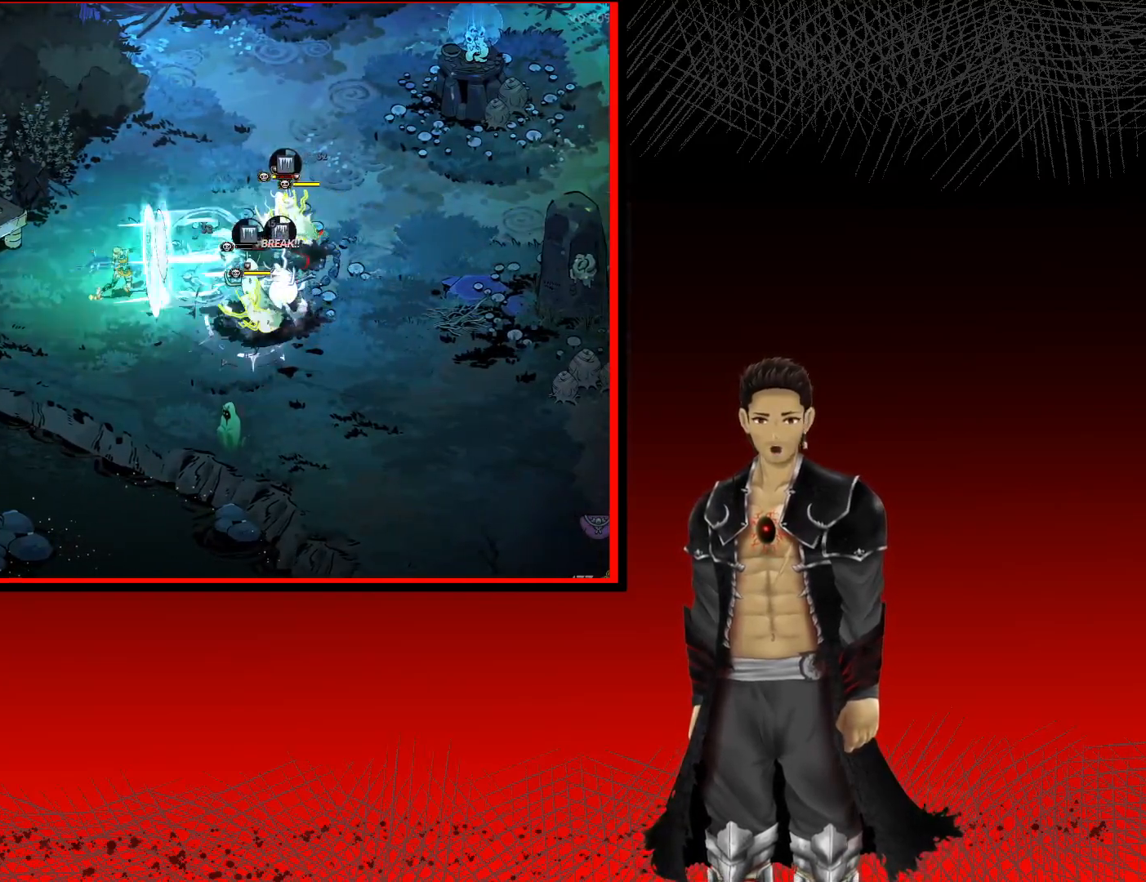
{"buttons": ["X"], "left_stick": "right", "right_stick": "center", "events": [[17, "X", "down"], [150, "X", "up"], [233, "X", "down"], [383, "X", "up"], [467, "X", "down"]]}
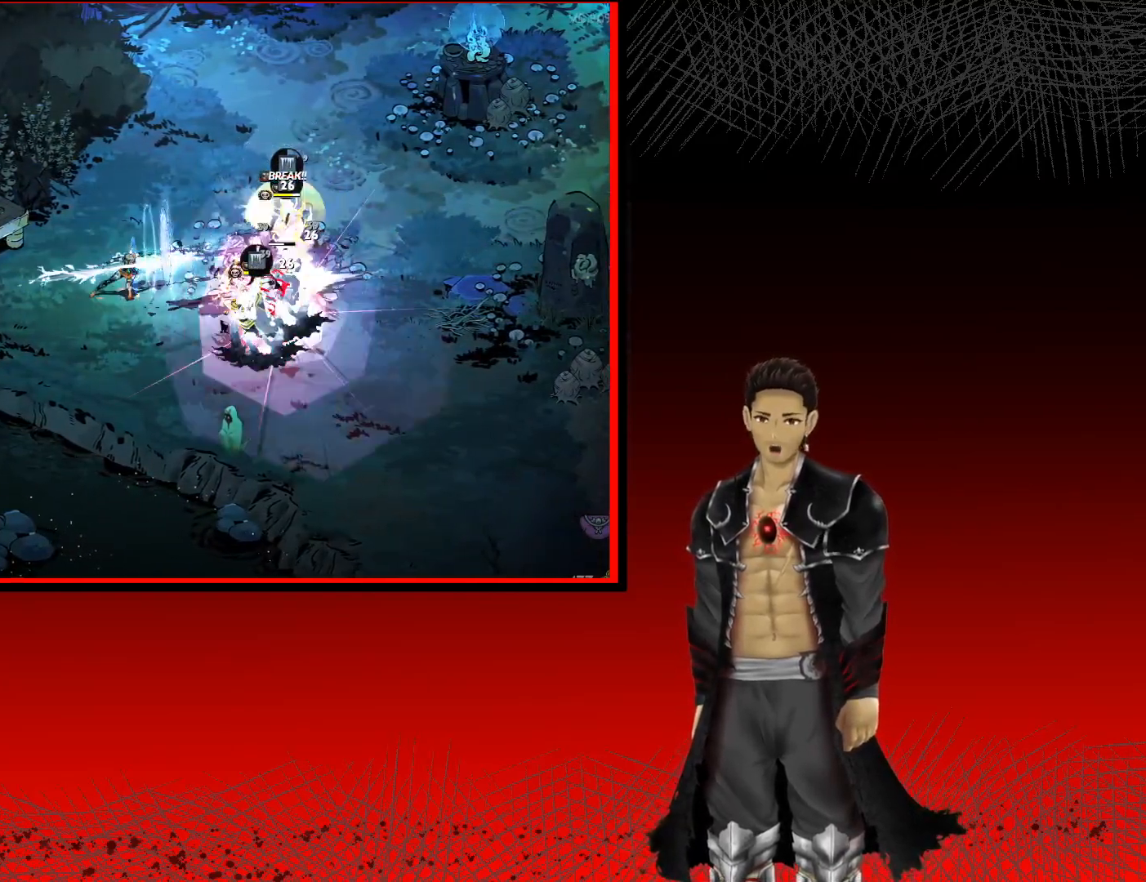
{"buttons": ["X"], "left_stick": "right", "right_stick": "center", "events": [[117, "X", "up"], [217, "X", "down"], [333, "X", "up"], [417, "X", "down"]]}
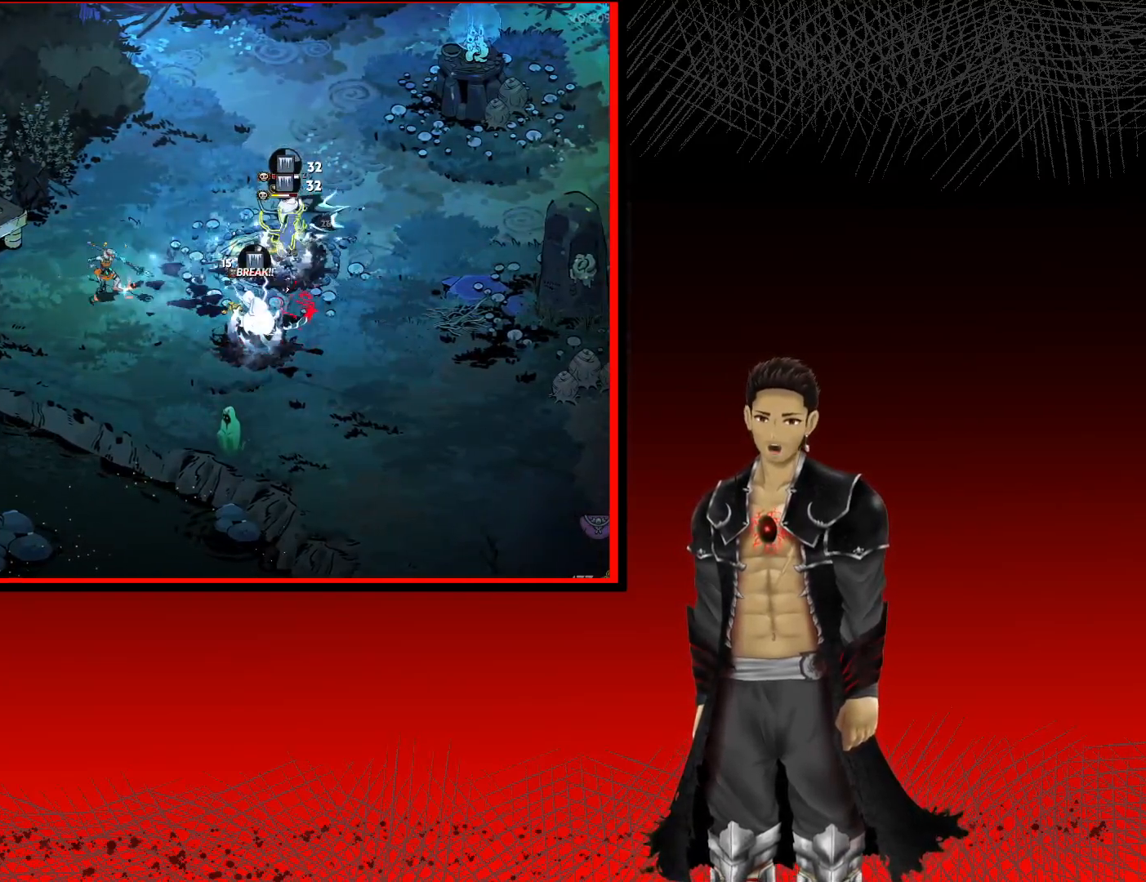
{"buttons": ["X"], "left_stick": "right", "right_stick": "center", "events": [[50, "X", "up"], [133, "X", "down"], [283, "X", "up"], [367, "X", "down"]]}
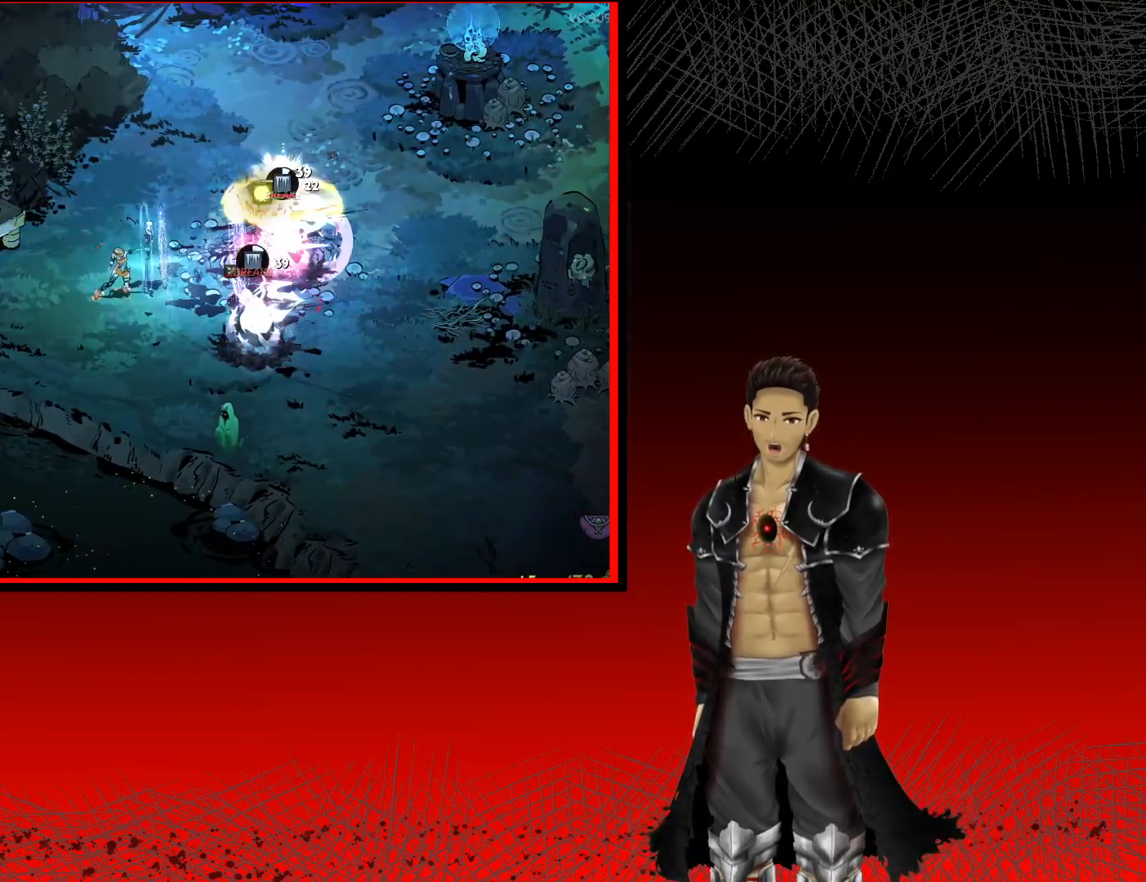
{"buttons": [], "left_stick": "right", "right_stick": "center", "events": [[17, "X", "up"], [100, "X", "down"], [250, "X", "up"], [333, "X", "down"], [467, "X", "up"]]}
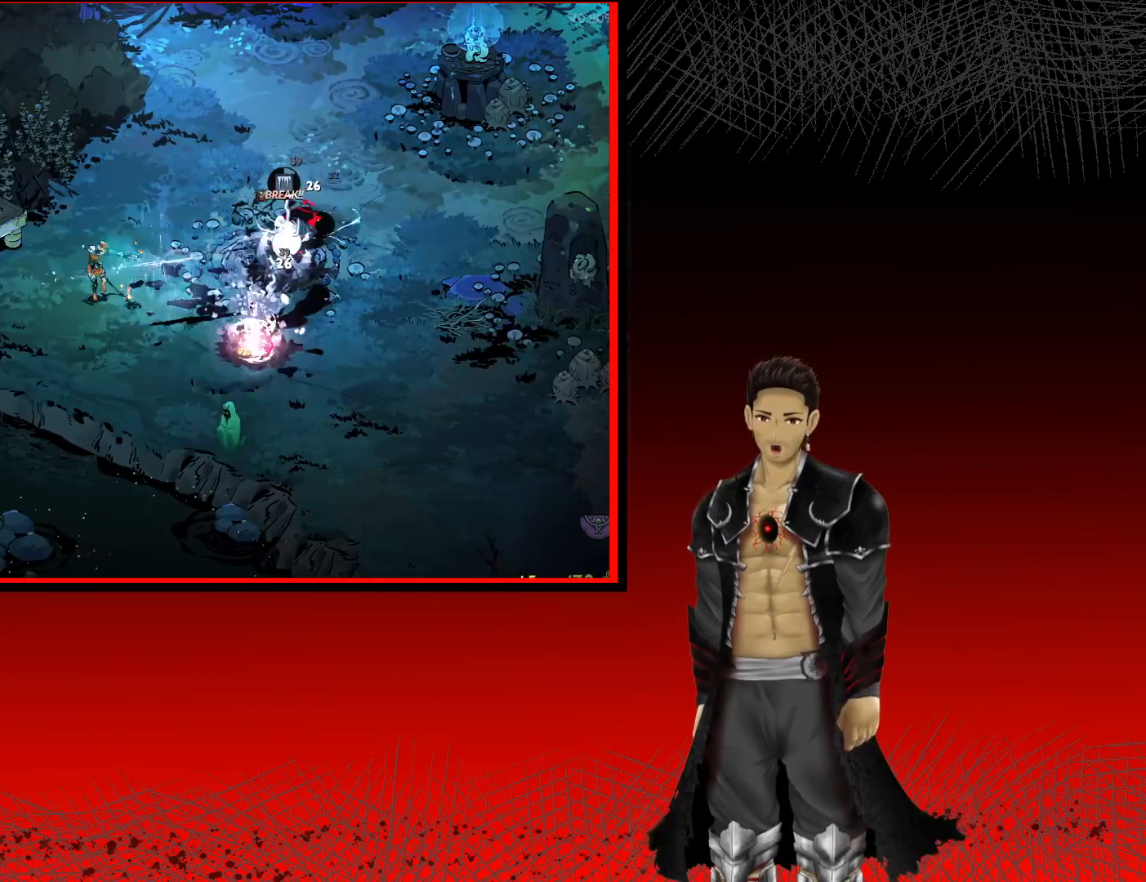
{"buttons": [], "left_stick": "right", "right_stick": "center", "events": [[50, "X", "down"], [200, "X", "up"], [283, "X", "down"], [433, "X", "up"]]}
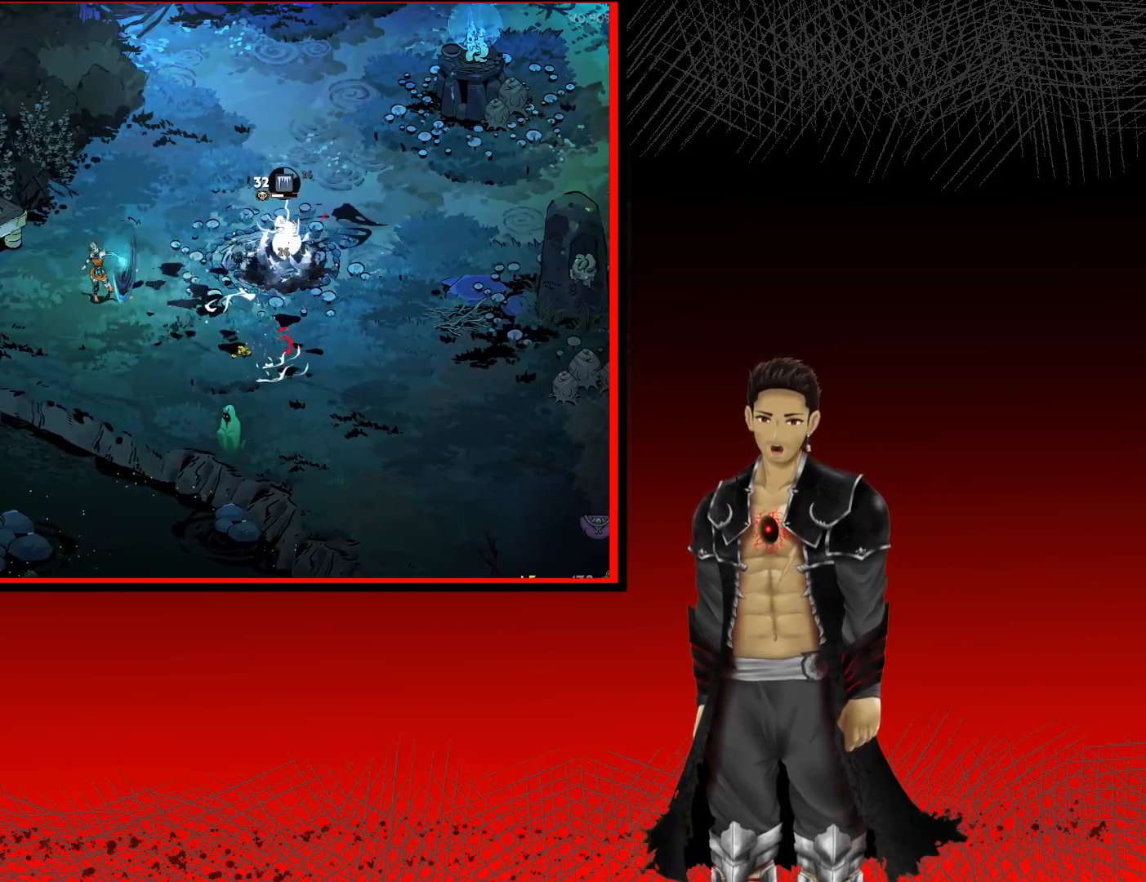
{"buttons": [], "left_stick": "right", "right_stick": "center", "events": [[33, "X", "down"], [167, "X", "up"], [250, "X", "down"], [400, "X", "up"]]}
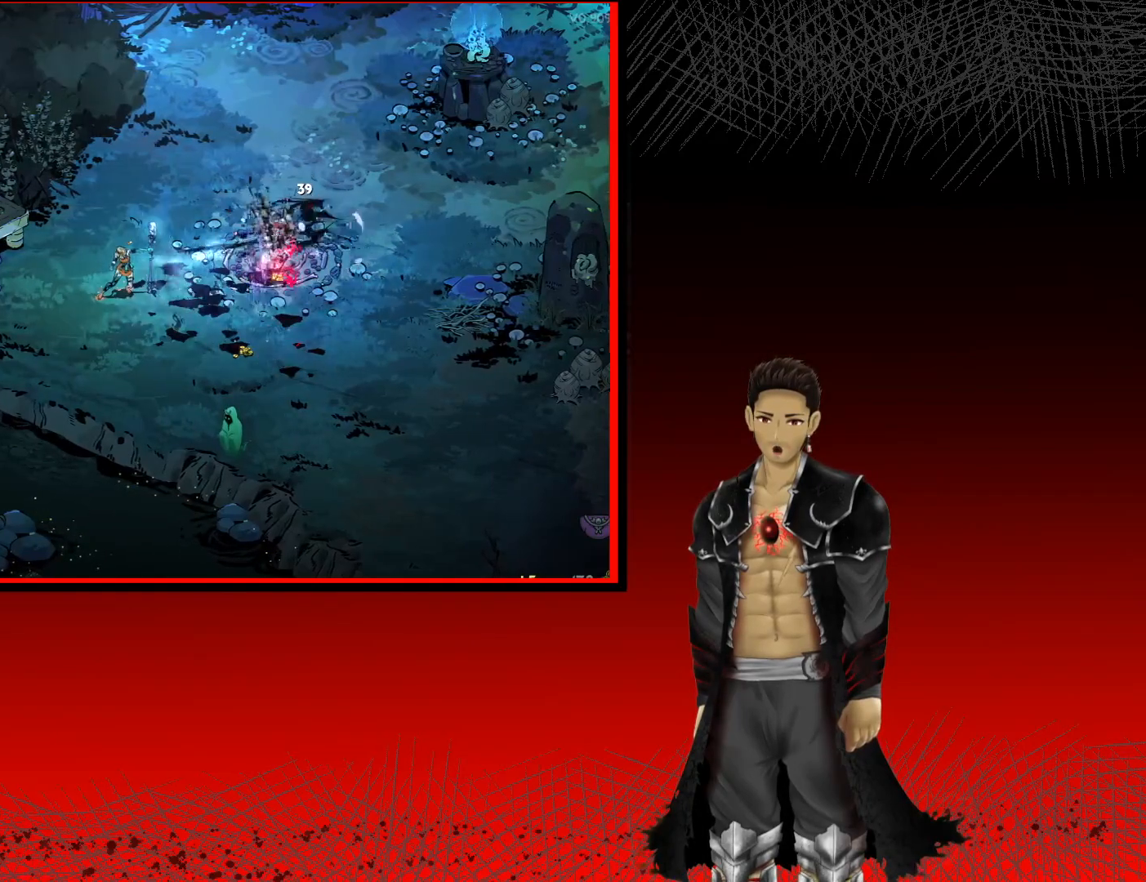
{"buttons": [], "left_stick": "center", "right_stick": "center", "events": [[183, "left_stick", "center"]]}
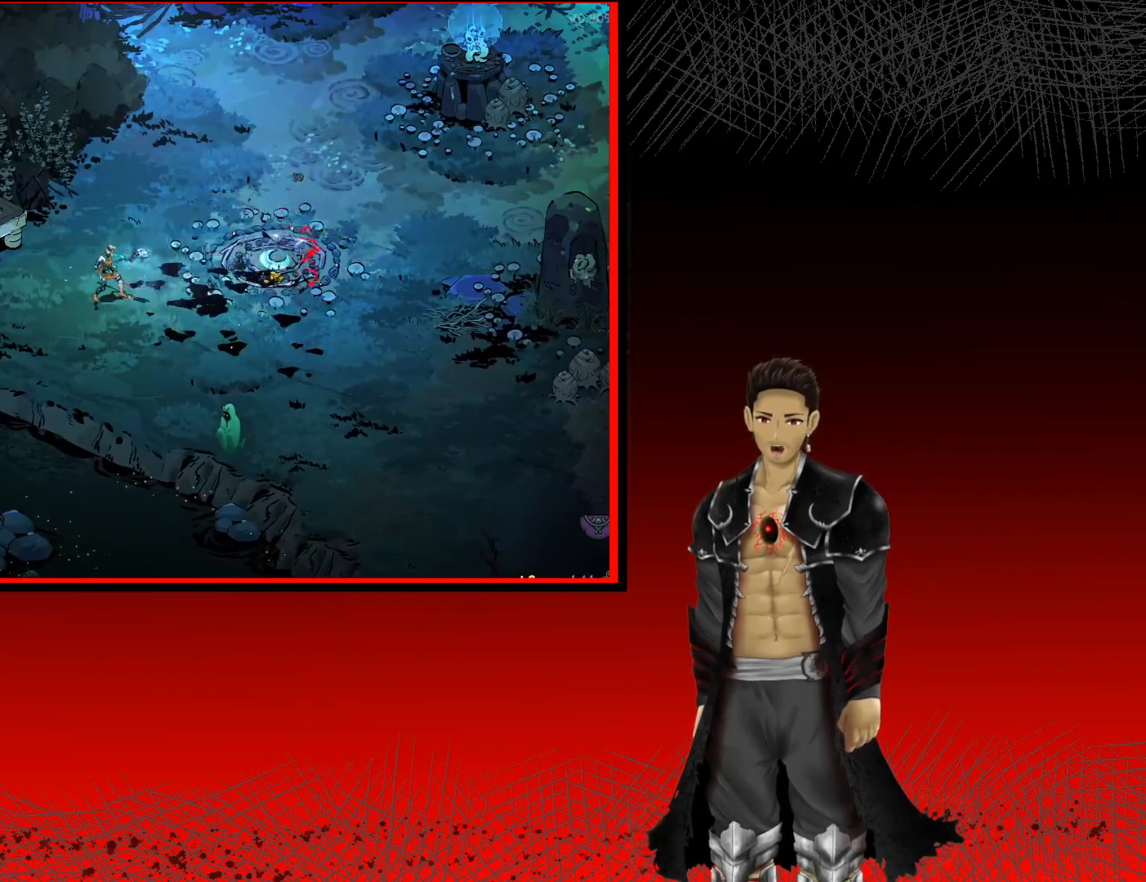
{"buttons": [], "left_stick": "down-right", "right_stick": "center", "events": [[250, "left_stick", "down-right"]]}
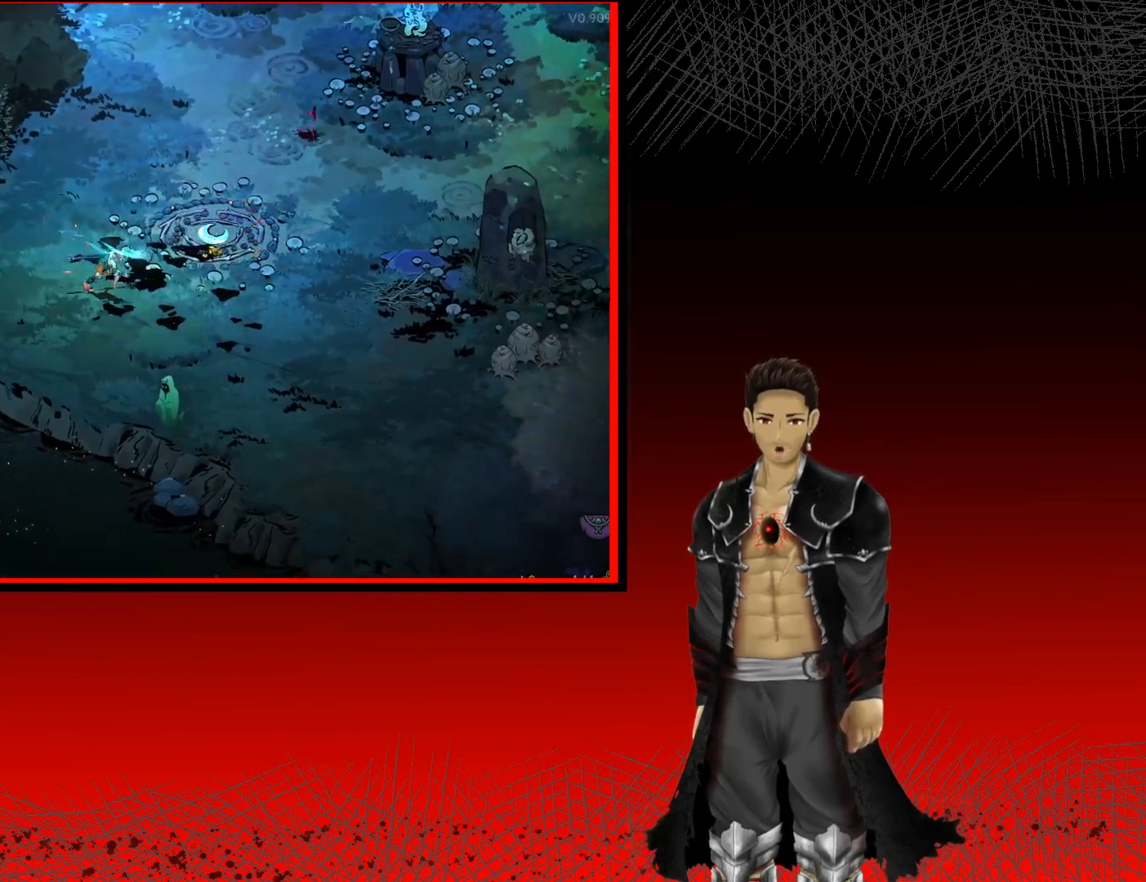
{"buttons": [], "left_stick": "right", "right_stick": "center", "events": [[33, "left_stick", "right"]]}
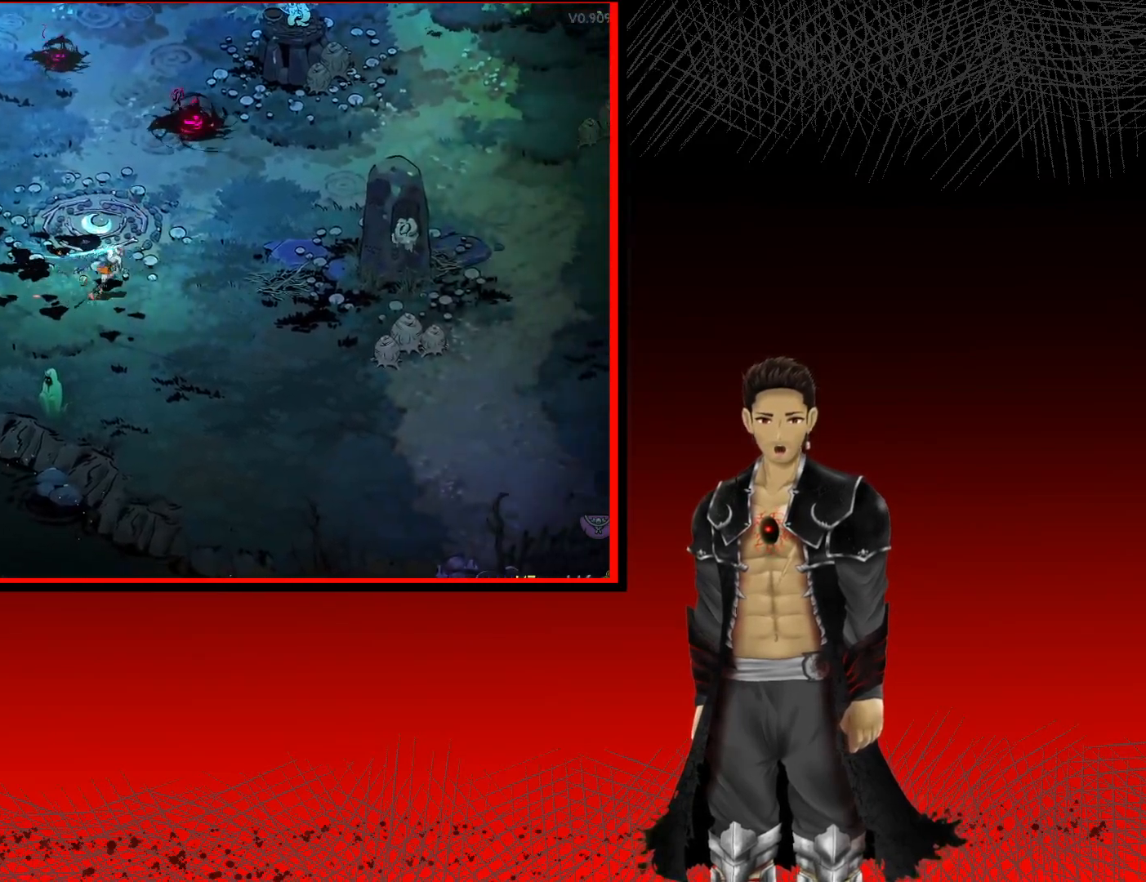
{"buttons": [], "left_stick": "up", "right_stick": "center", "events": [[50, "left_stick", "up-right"], [150, "left_stick", "up"]]}
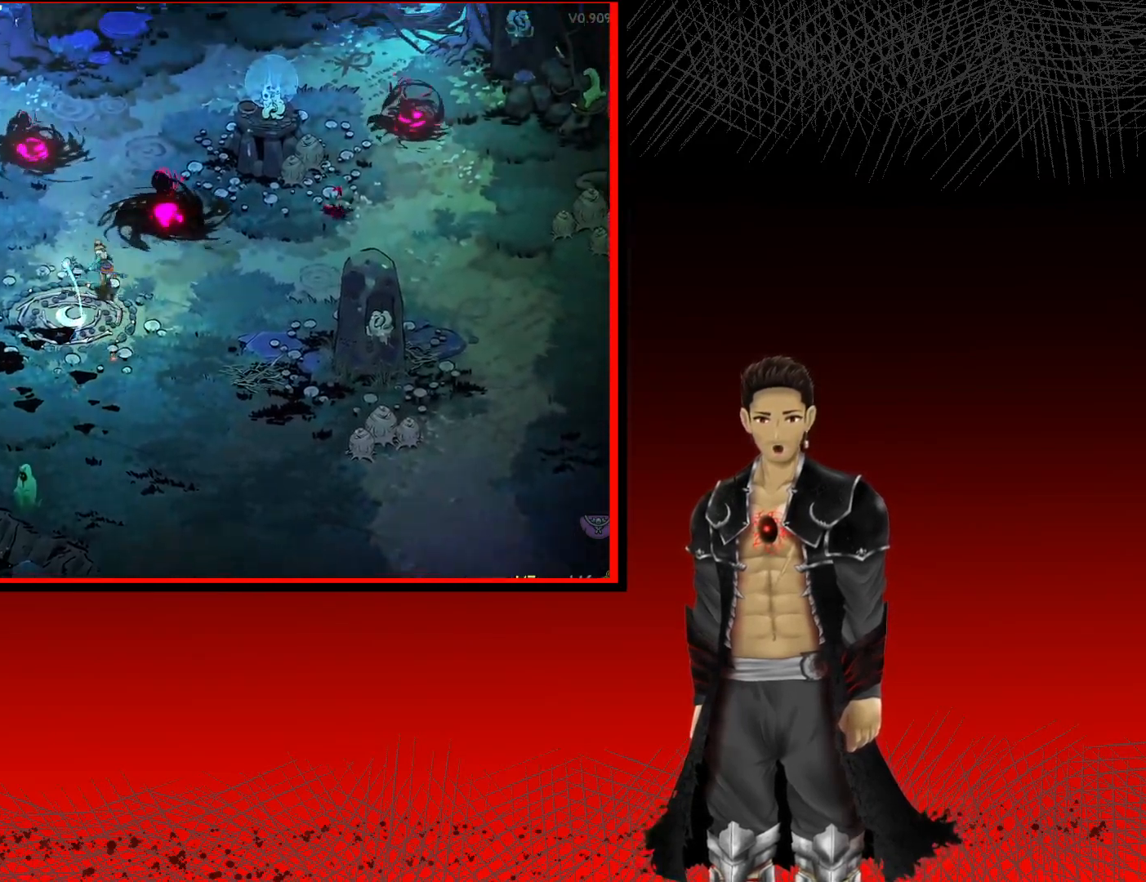
{"buttons": ["B"], "left_stick": "up-right", "right_stick": "center", "events": [[117, "B", "down"], [283, "left_stick", "up-right"]]}
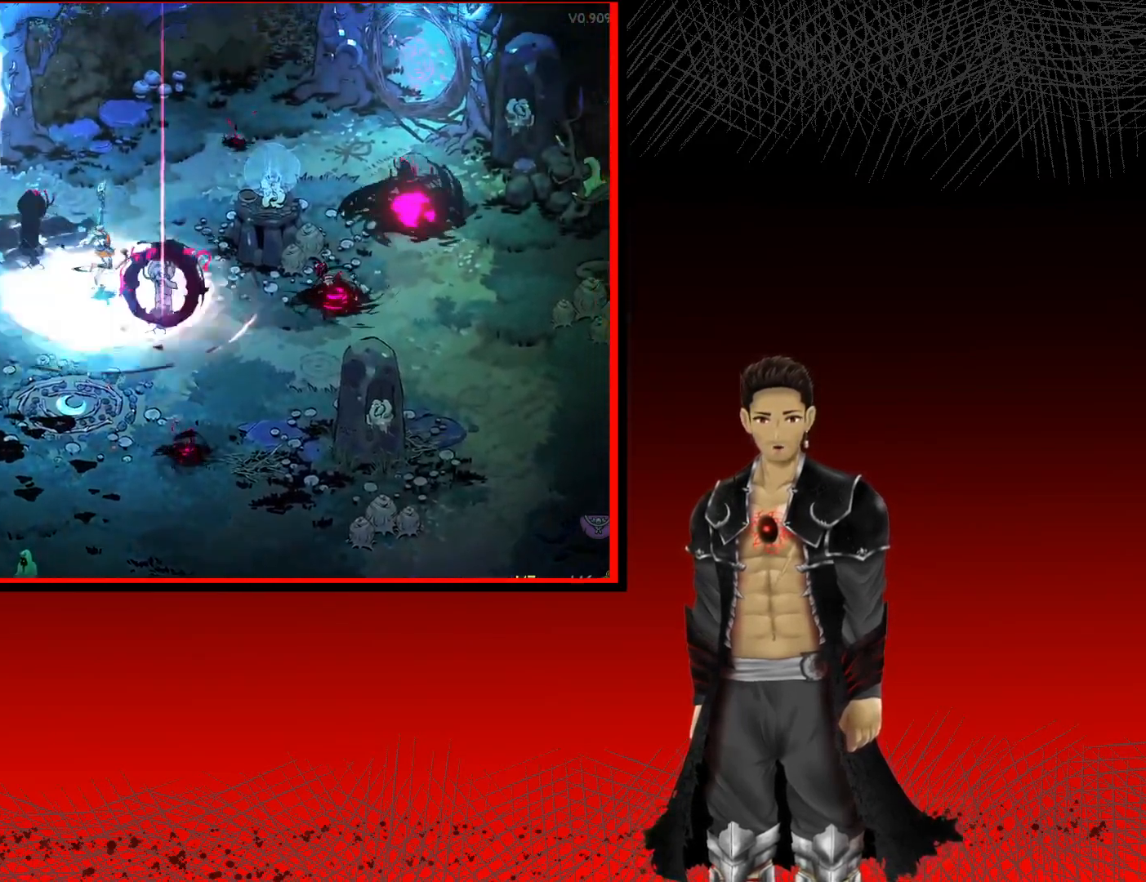
{"buttons": ["B"], "left_stick": "right", "right_stick": "center", "events": [[300, "left_stick", "right"]]}
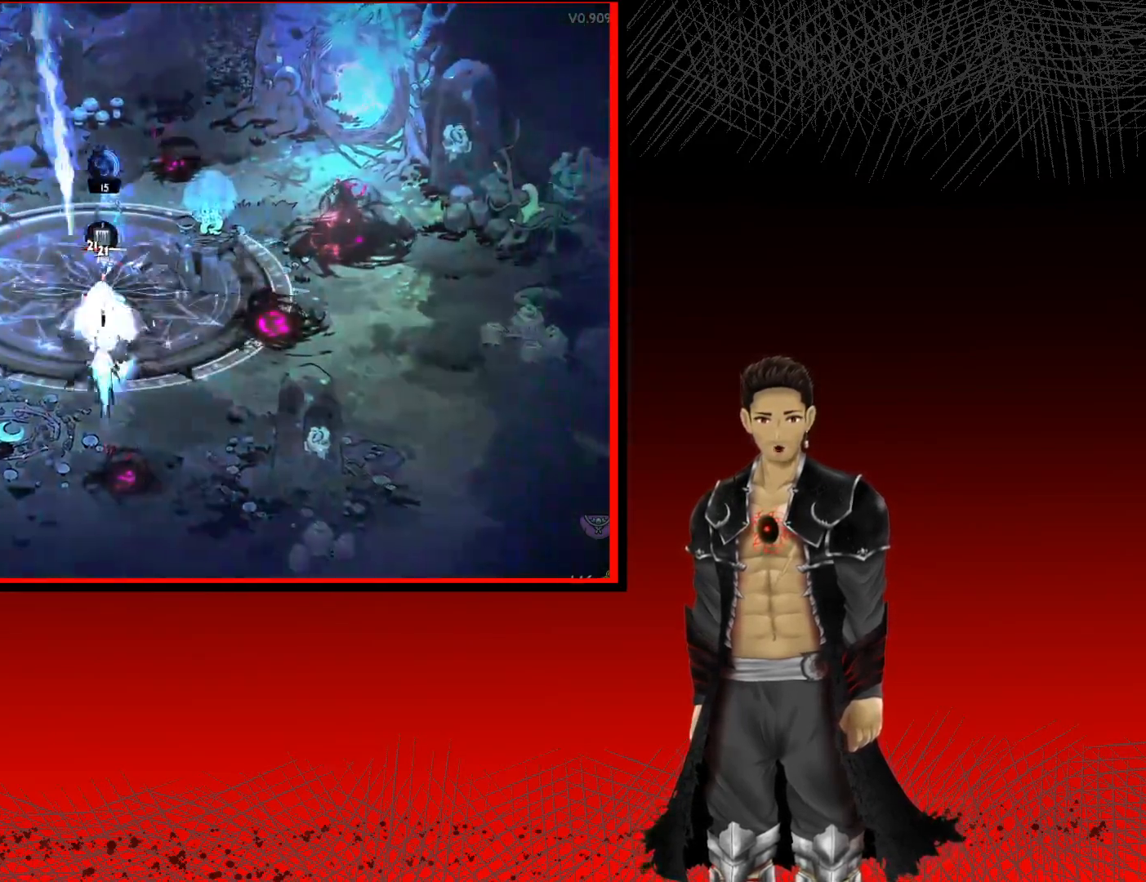
{"buttons": ["B"], "left_stick": "left", "right_stick": "center", "events": [[150, "left_stick", "up-right"], [350, "left_stick", "up-left"], [433, "left_stick", "left"]]}